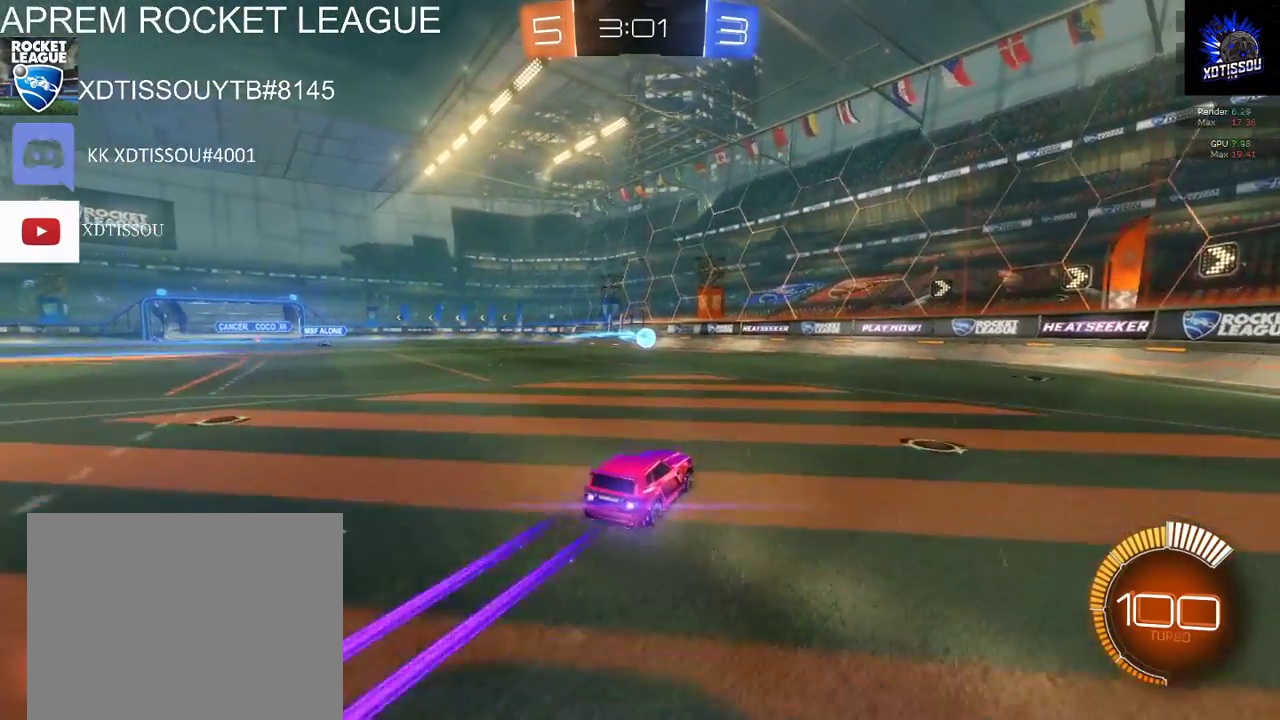
Gameplay with a controller (Xbox layout); each line is a JSON object with the inputs held at the frame after it. "events" lists button and stick changes between this image and that frame as [ms after this image, input, new state], when the widget could be followed in between.
{"buttons": ["B", "R2"], "left_stick": "center", "right_stick": "center", "events": []}
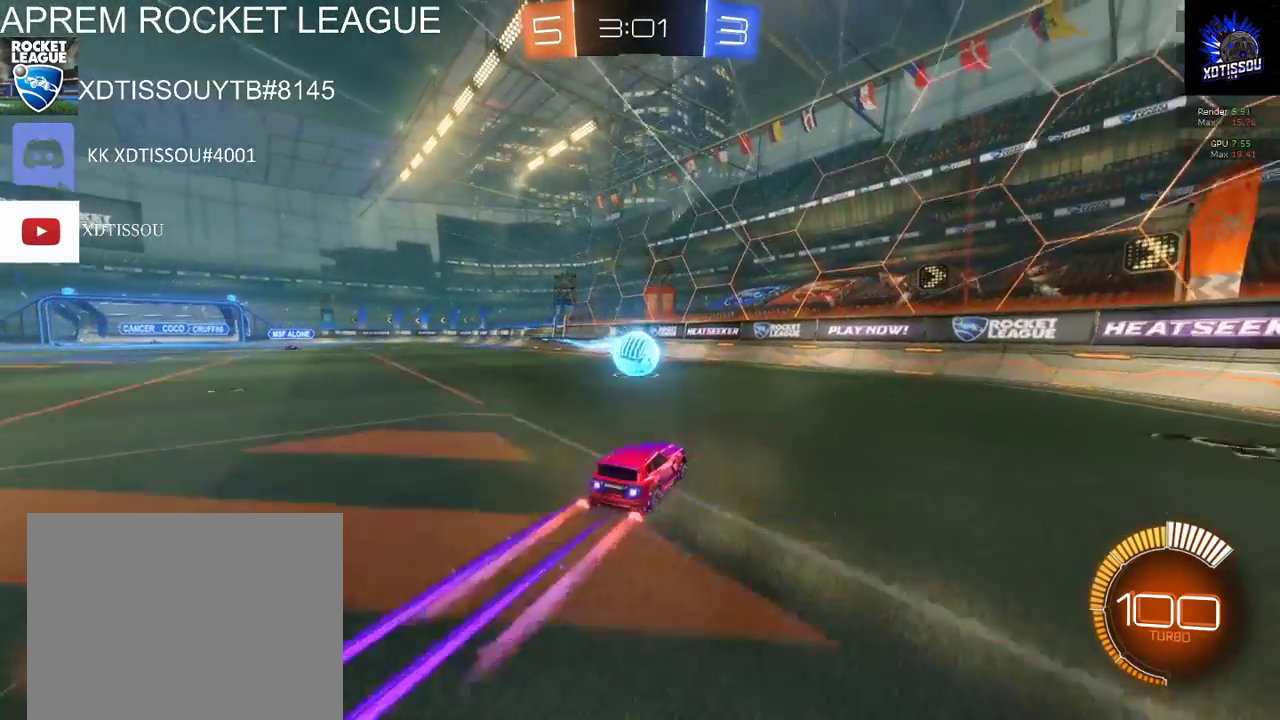
{"buttons": [], "left_stick": "center", "right_stick": "center", "events": [[280, "B", "up"], [300, "R2", "up"]]}
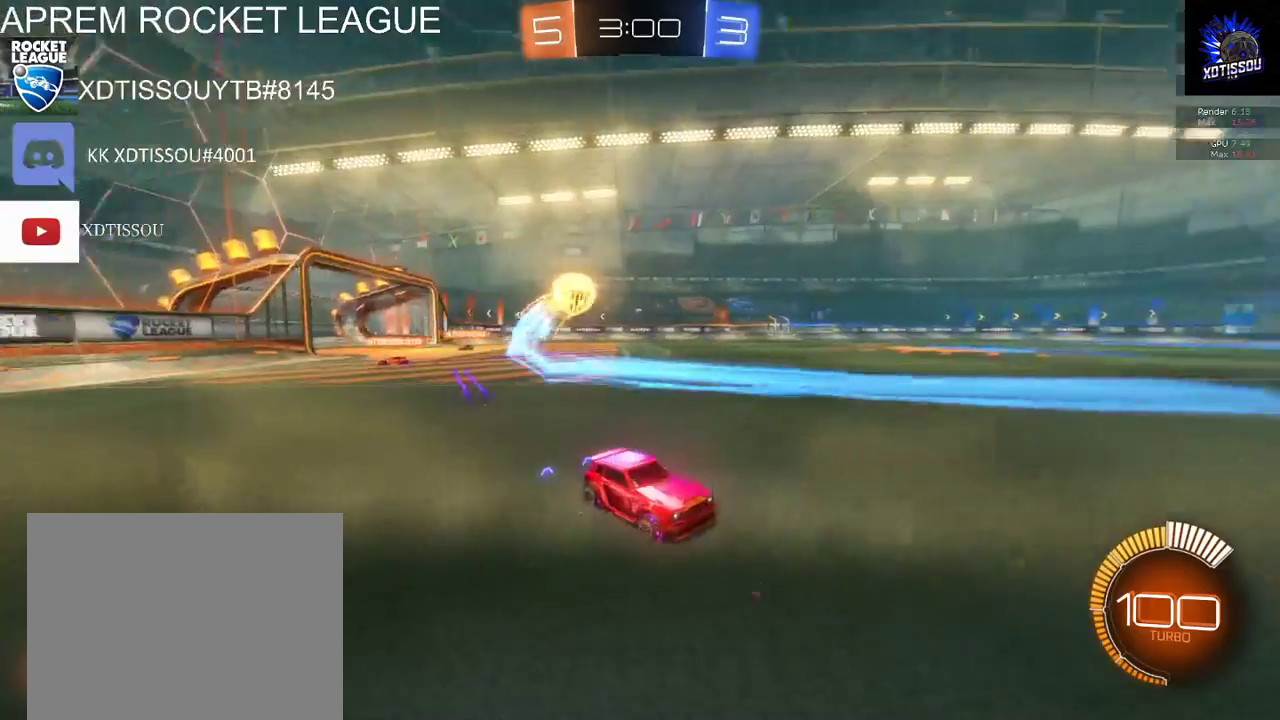
{"buttons": ["R2"], "left_stick": "left", "right_stick": "center", "events": [[220, "R2", "down"], [240, "left_stick", "left"]]}
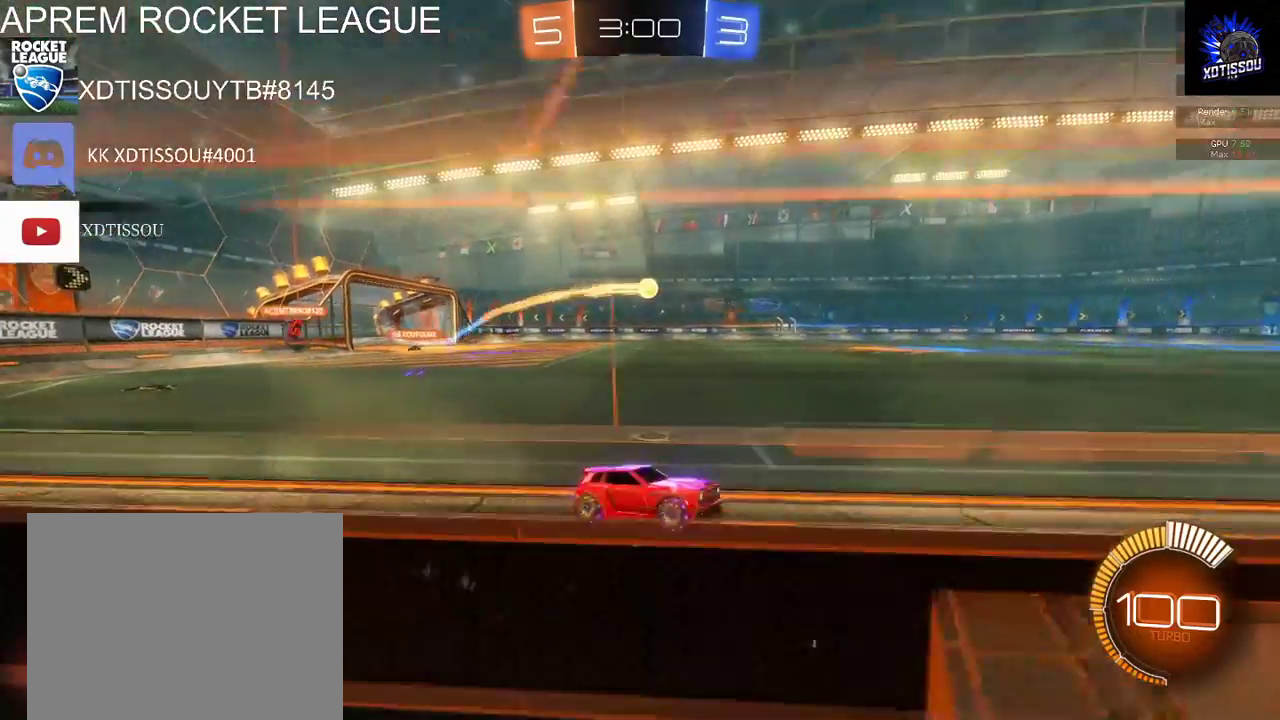
{"buttons": ["R2"], "left_stick": "left", "right_stick": "center", "events": [[200, "R2", "up"], [480, "R2", "down"]]}
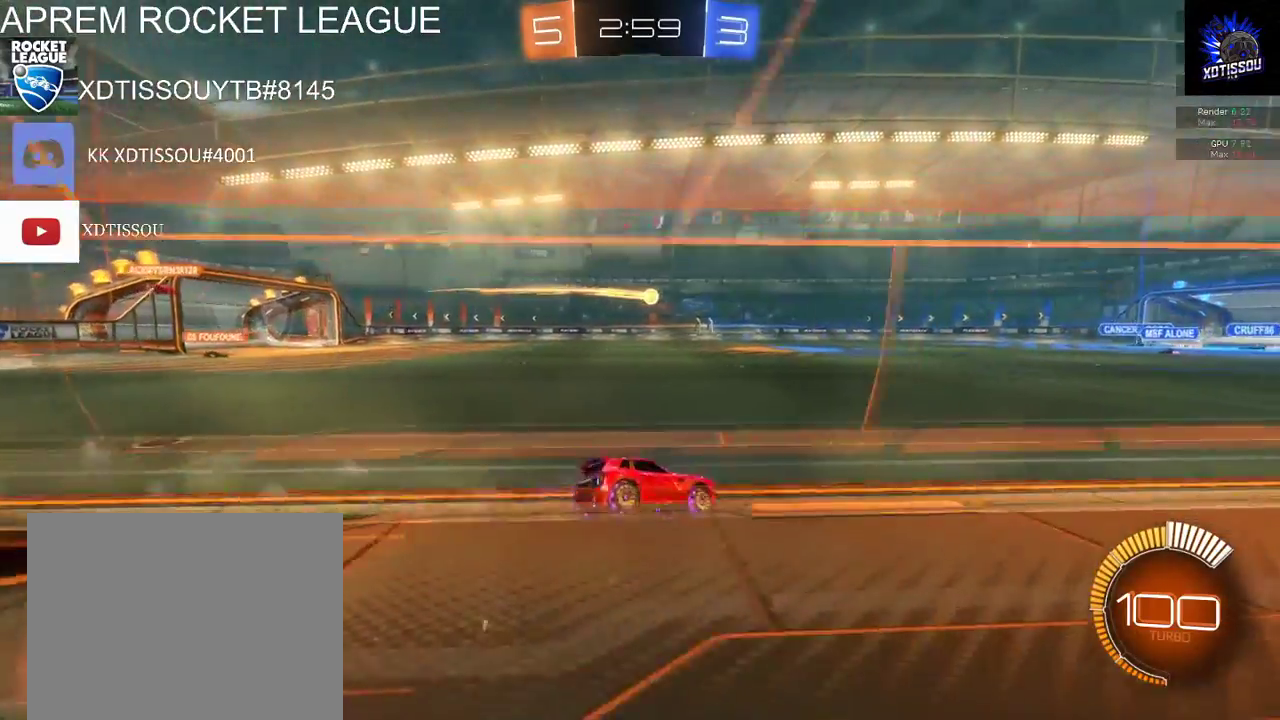
{"buttons": ["R2"], "left_stick": "down-left", "right_stick": "center", "events": [[60, "left_stick", "down-left"]]}
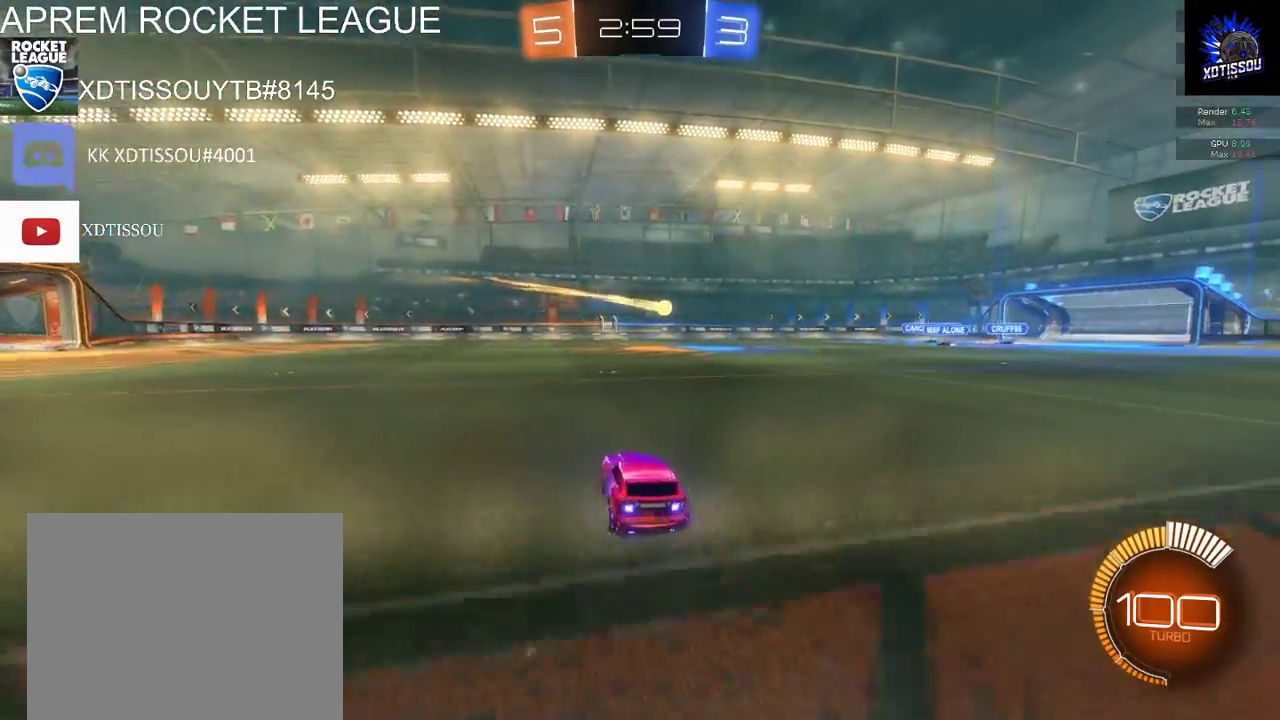
{"buttons": ["R2"], "left_stick": "center", "right_stick": "center", "events": [[300, "left_stick", "center"]]}
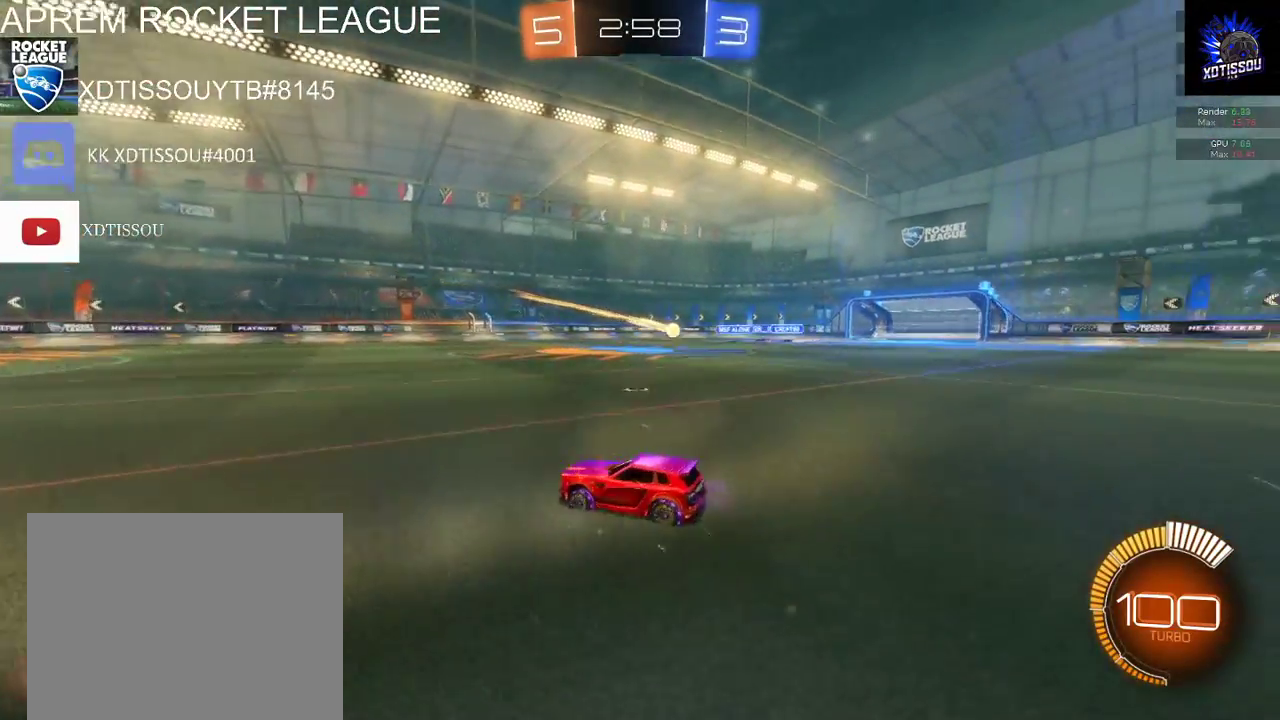
{"buttons": ["R2"], "left_stick": "center", "right_stick": "center", "events": []}
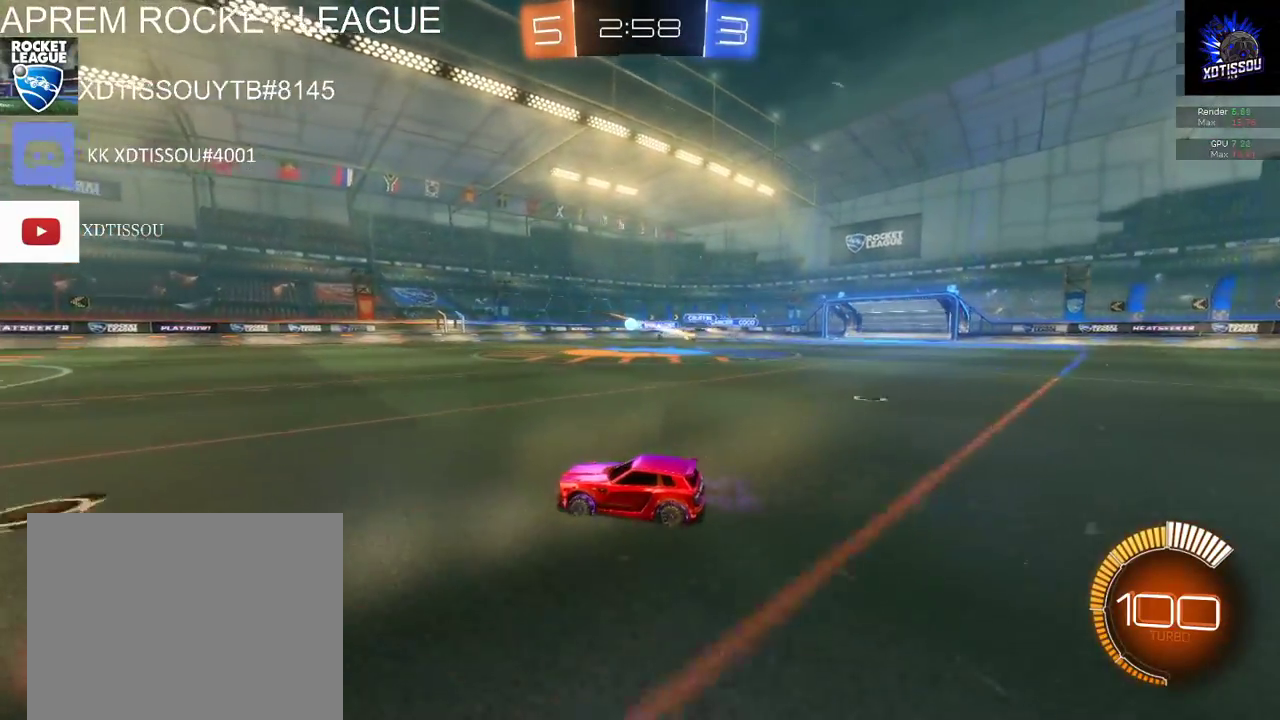
{"buttons": ["B", "R2"], "left_stick": "center", "right_stick": "center", "events": [[280, "B", "down"]]}
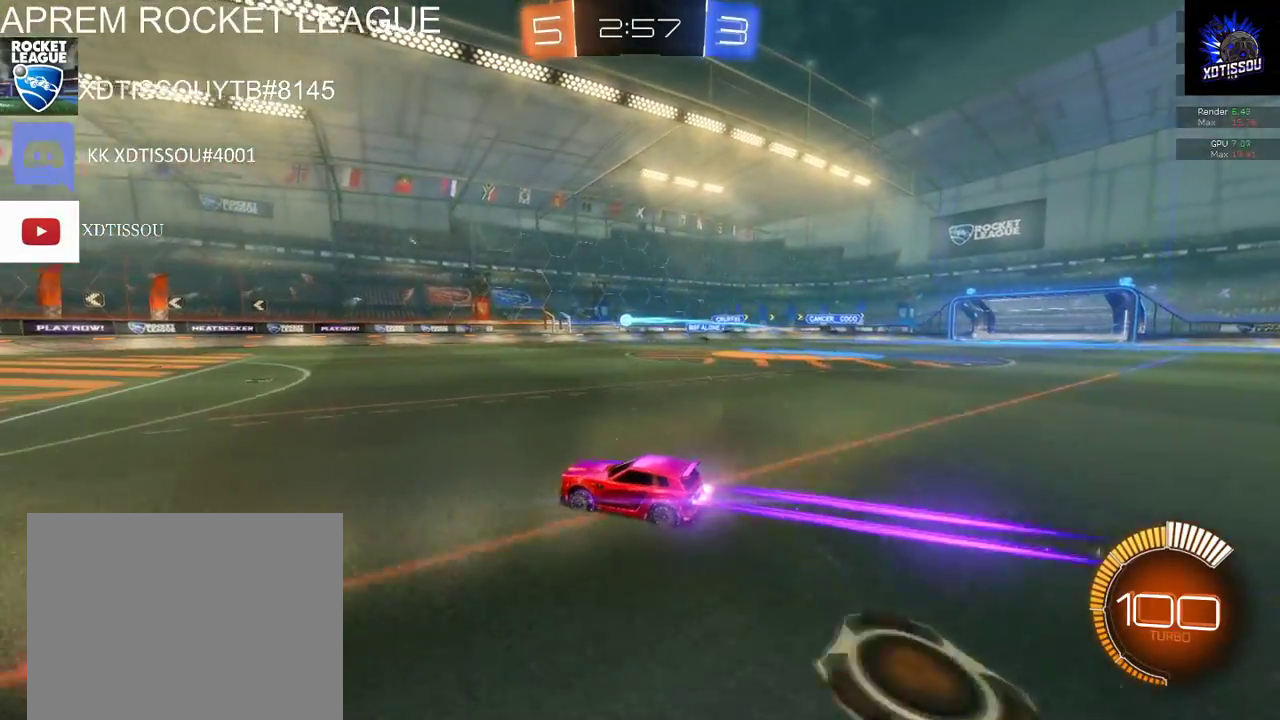
{"buttons": ["B", "R2"], "left_stick": "right", "right_stick": "center", "events": [[480, "left_stick", "right"]]}
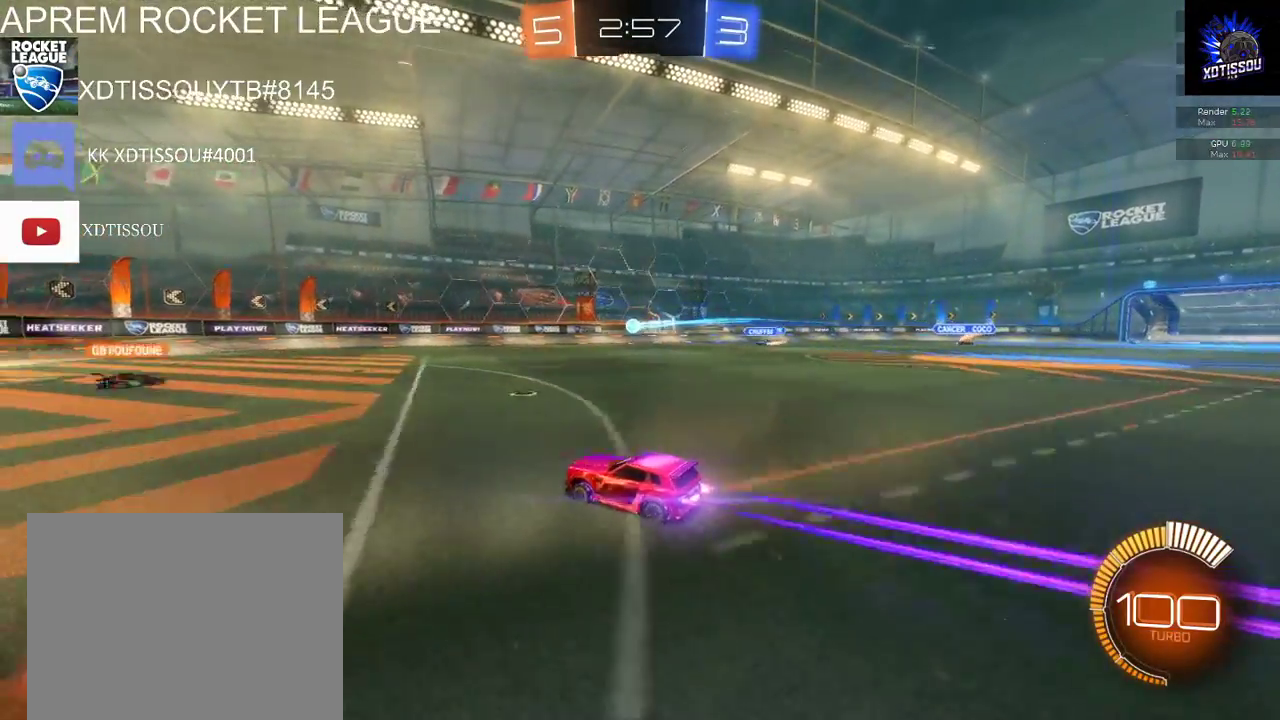
{"buttons": ["L2"], "left_stick": "center", "right_stick": "center", "events": [[120, "left_stick", "center"], [460, "B", "up"], [460, "L2", "down"], [460, "R2", "up"]]}
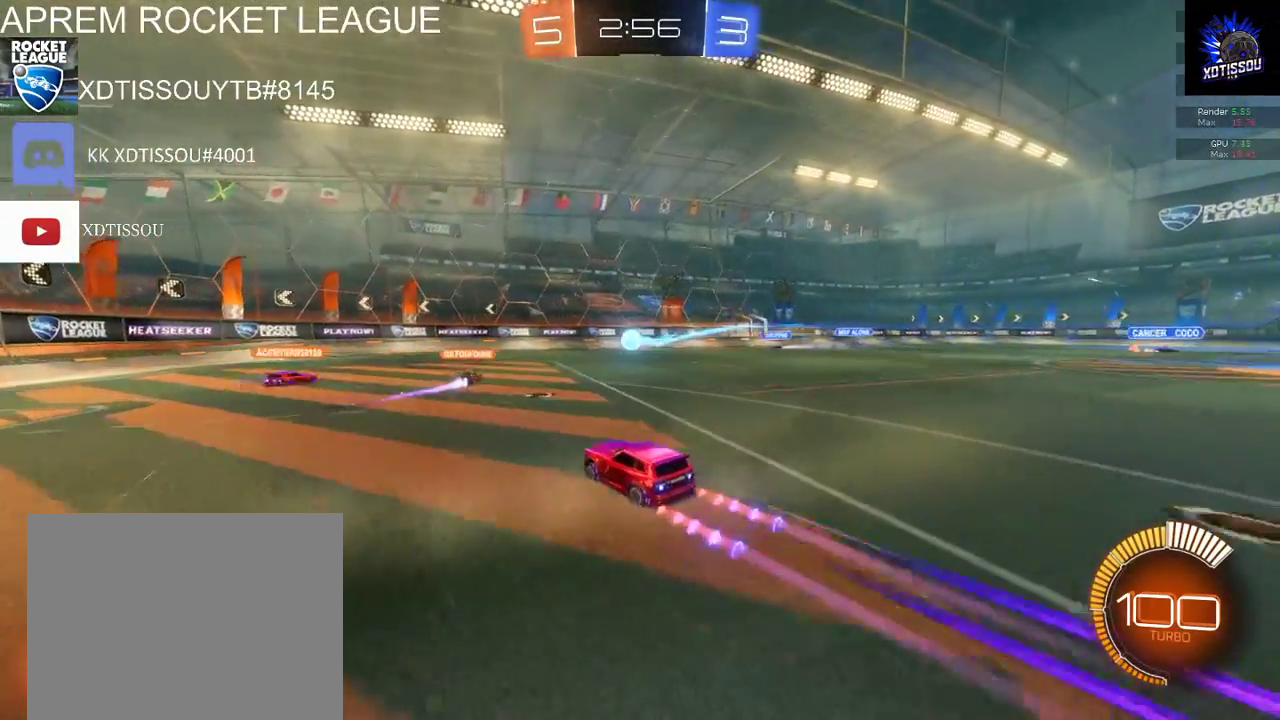
{"buttons": [], "left_stick": "center", "right_stick": "center", "events": [[340, "L2", "up"]]}
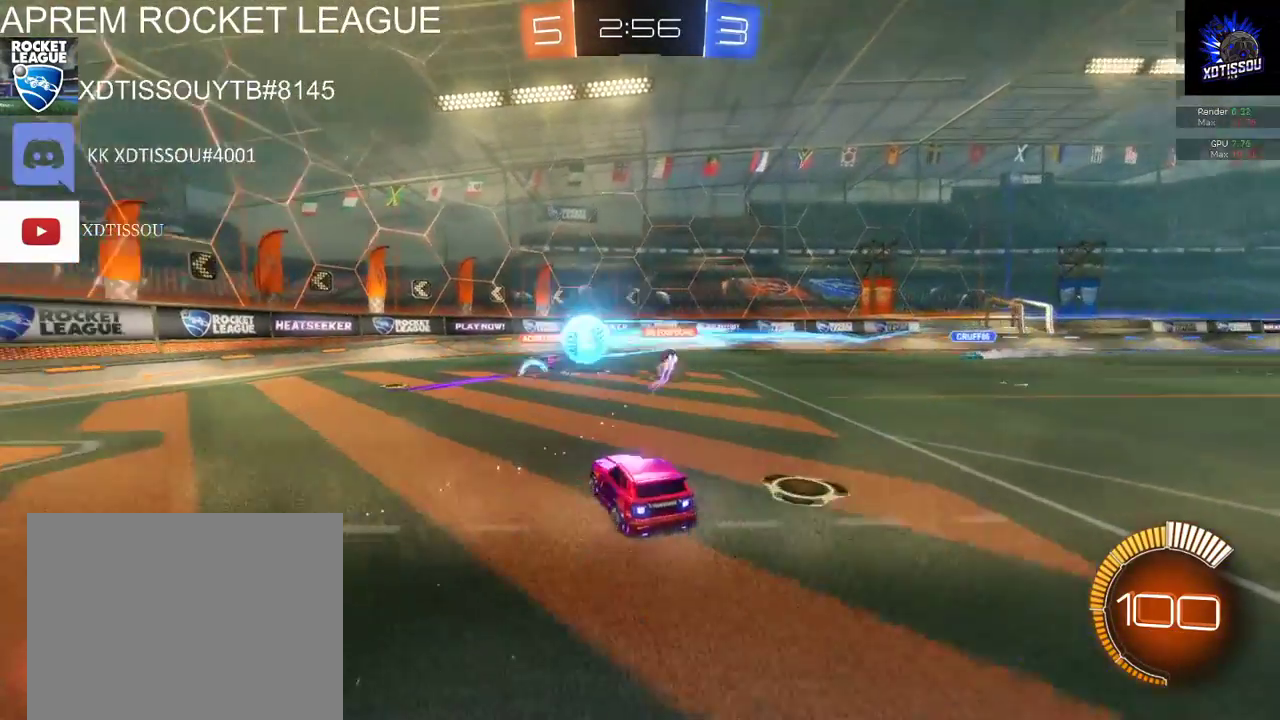
{"buttons": ["R2"], "left_stick": "left", "right_stick": "center", "events": [[160, "R2", "down"], [180, "left_stick", "left"]]}
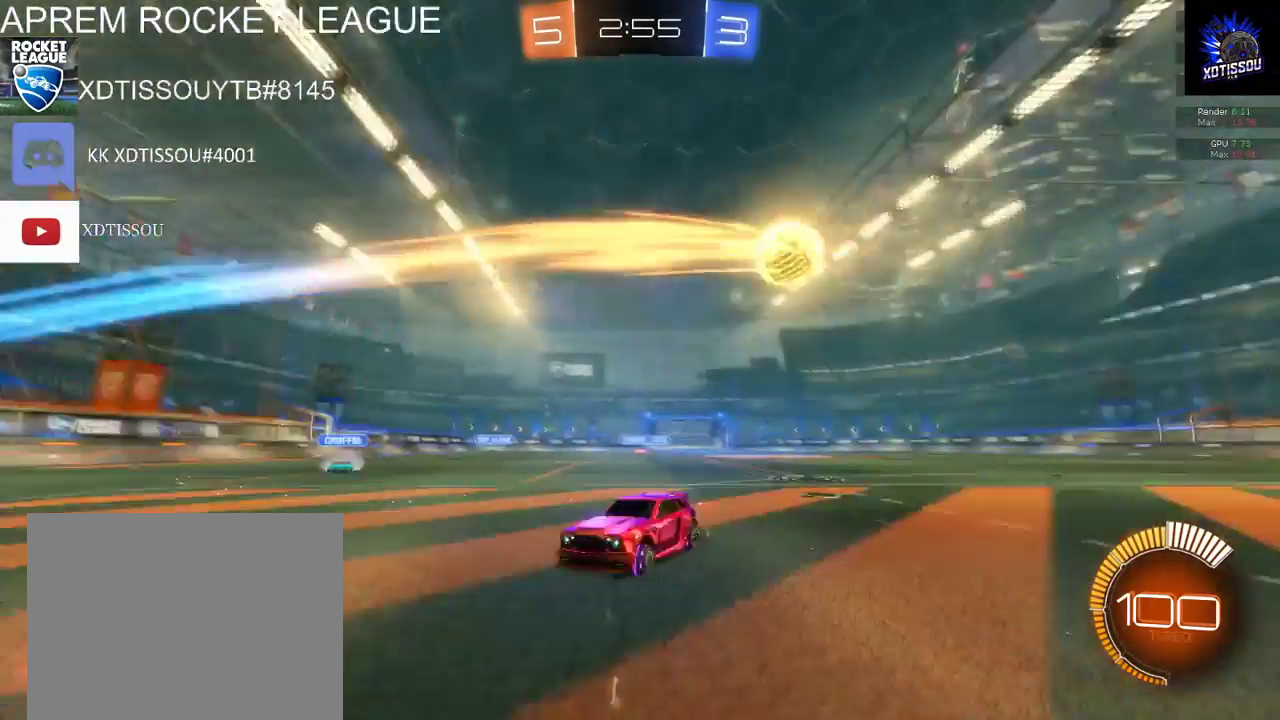
{"buttons": ["R2"], "left_stick": "left", "right_stick": "center", "events": []}
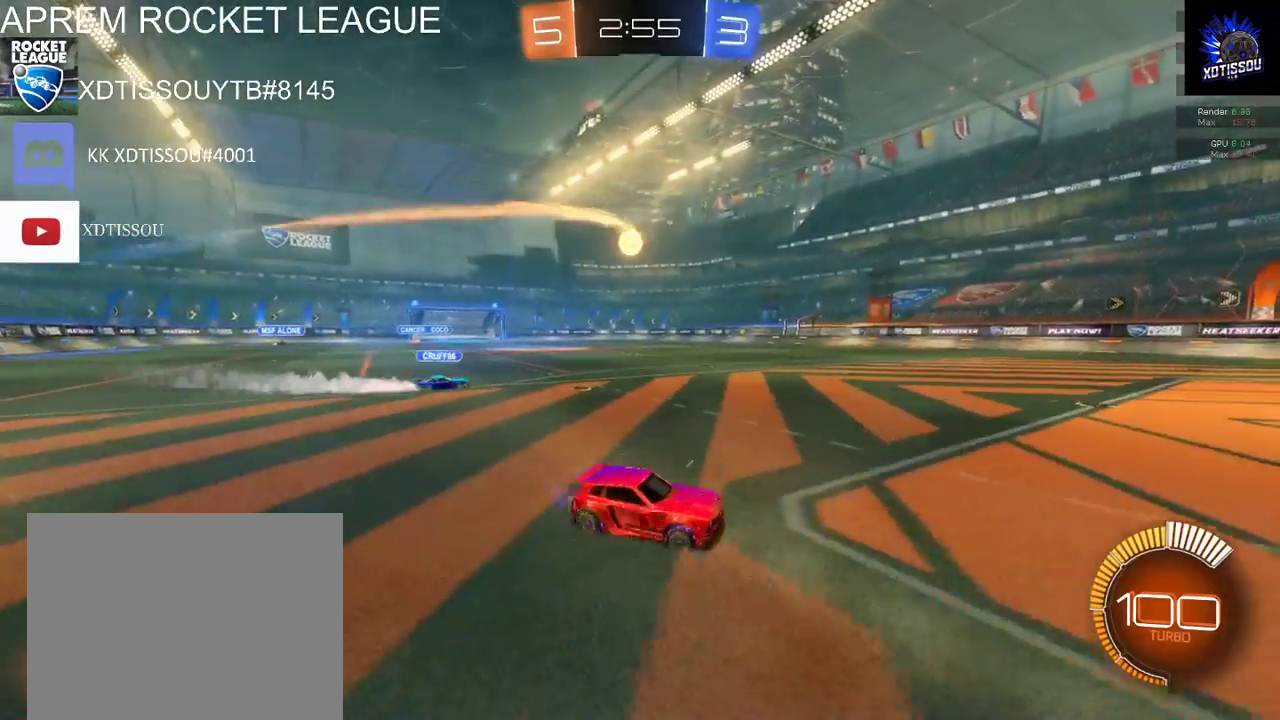
{"buttons": ["R2"], "left_stick": "right", "right_stick": "center", "events": [[360, "left_stick", "center"], [500, "left_stick", "right"]]}
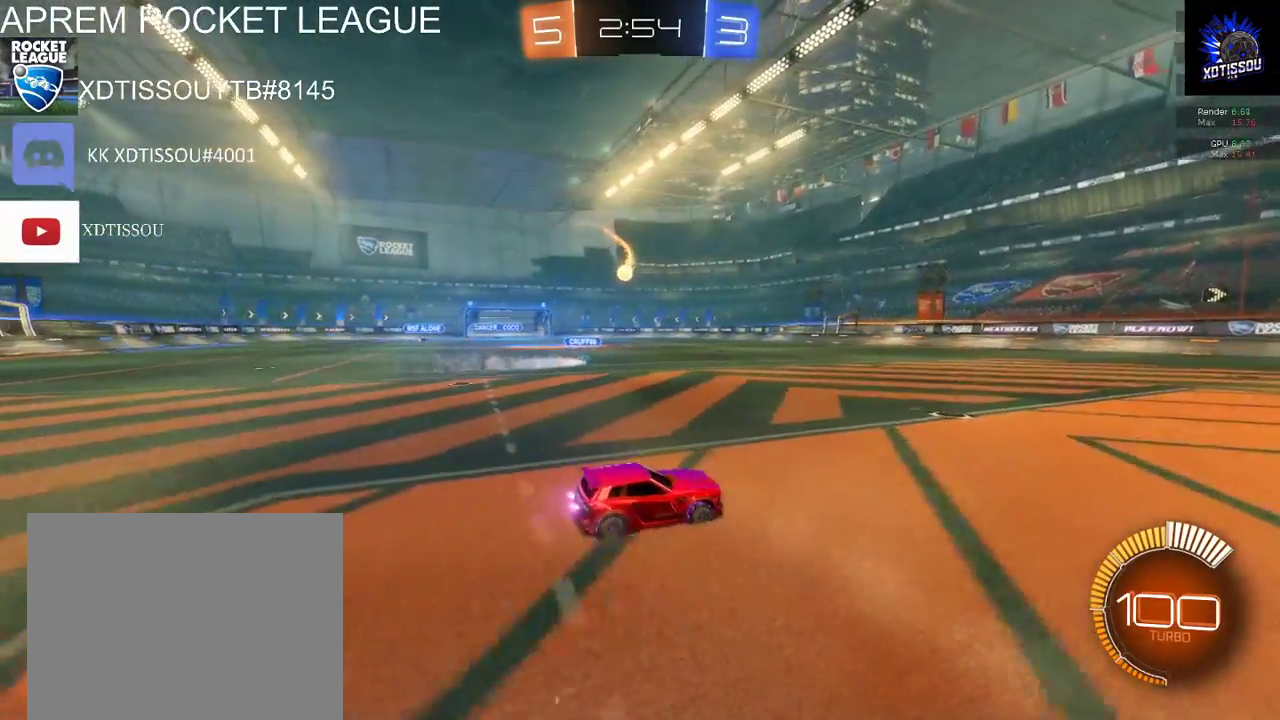
{"buttons": ["R2"], "left_stick": "left", "right_stick": "center", "events": [[300, "left_stick", "center"], [480, "left_stick", "left"]]}
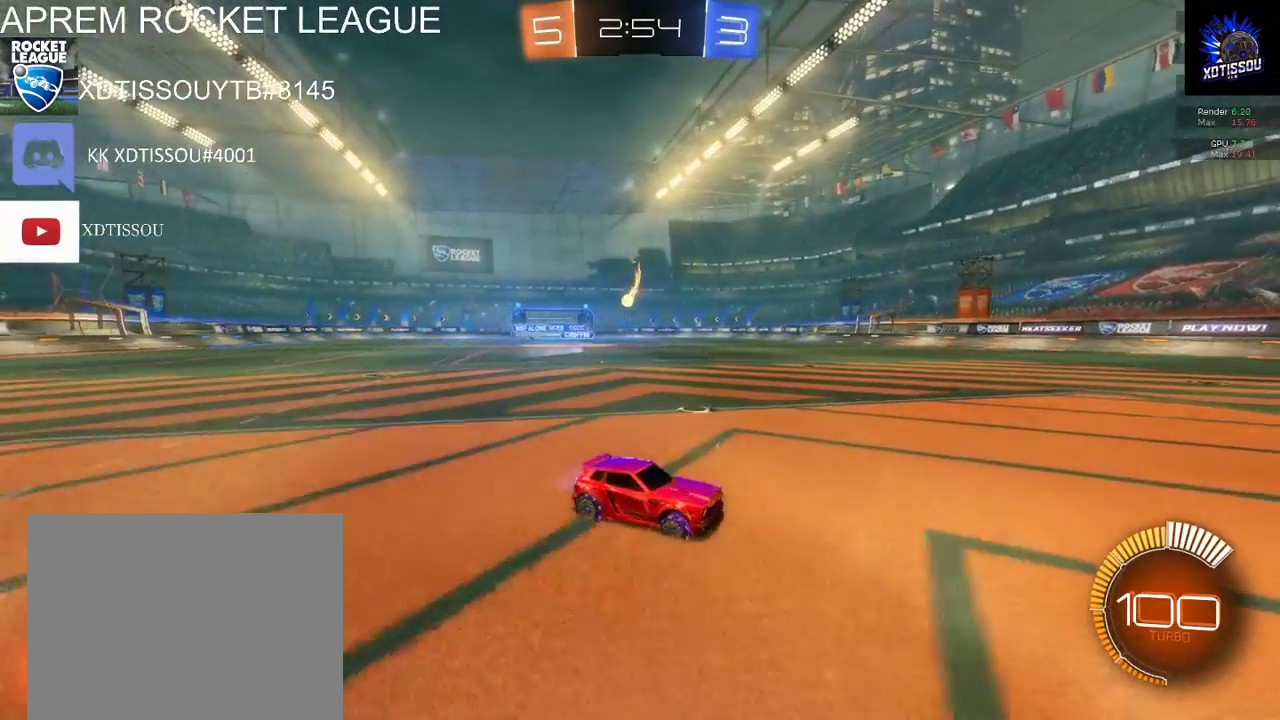
{"buttons": ["L2", "R2"], "left_stick": "center", "right_stick": "center", "events": [[40, "X", "down"], [420, "left_stick", "center"], [460, "X", "up"], [480, "L2", "down"]]}
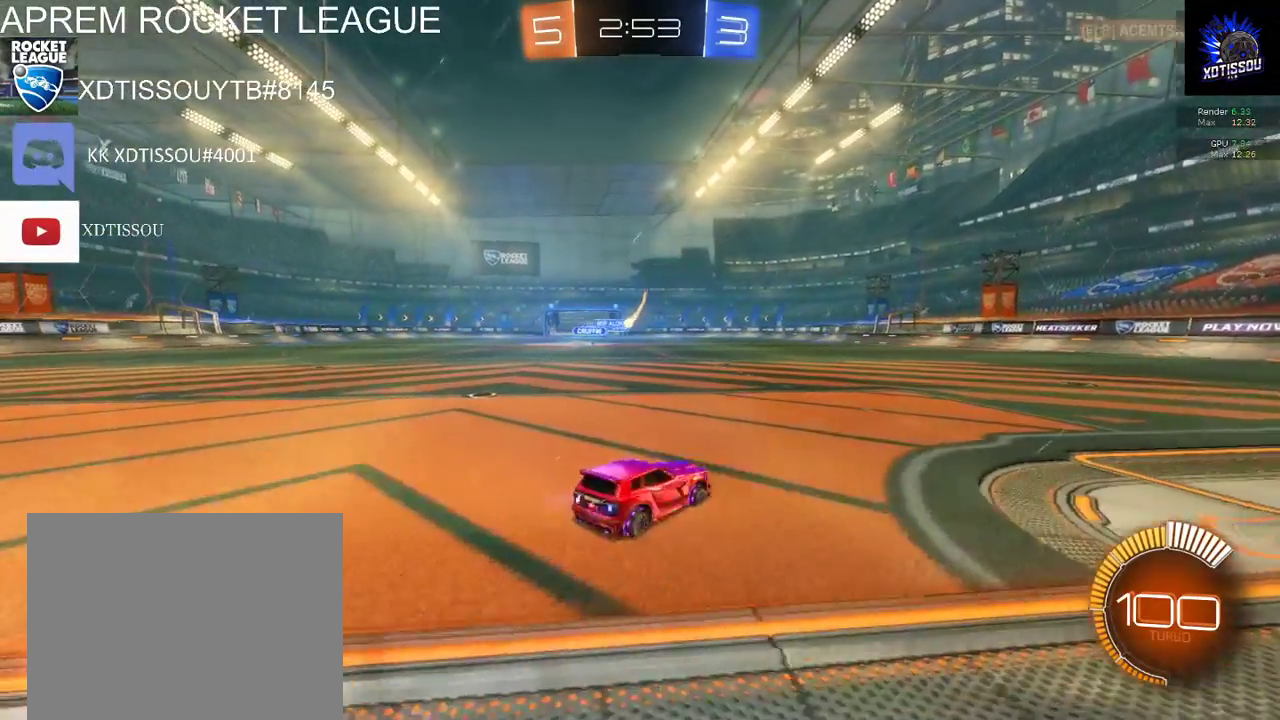
{"buttons": ["R2"], "left_stick": "left", "right_stick": "center", "events": [[280, "L2", "up"], [360, "left_stick", "left"]]}
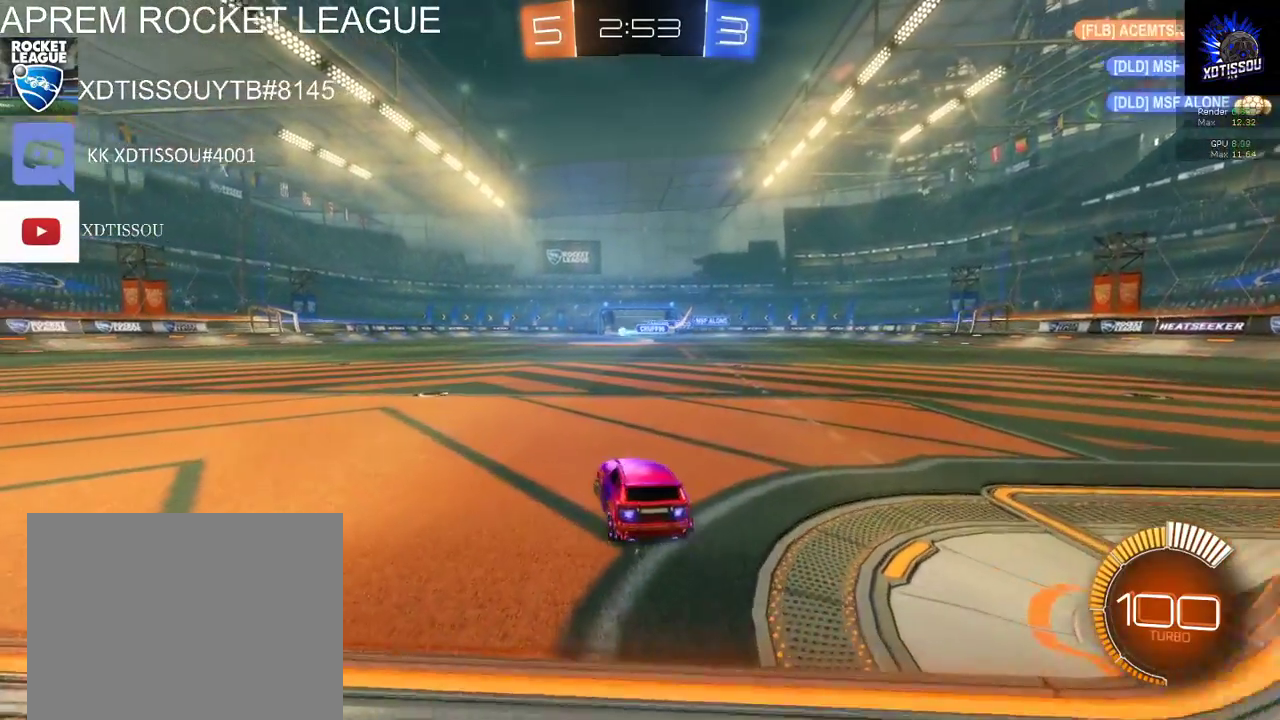
{"buttons": ["B", "R2"], "left_stick": "center", "right_stick": "center", "events": [[340, "B", "down"], [340, "left_stick", "center"]]}
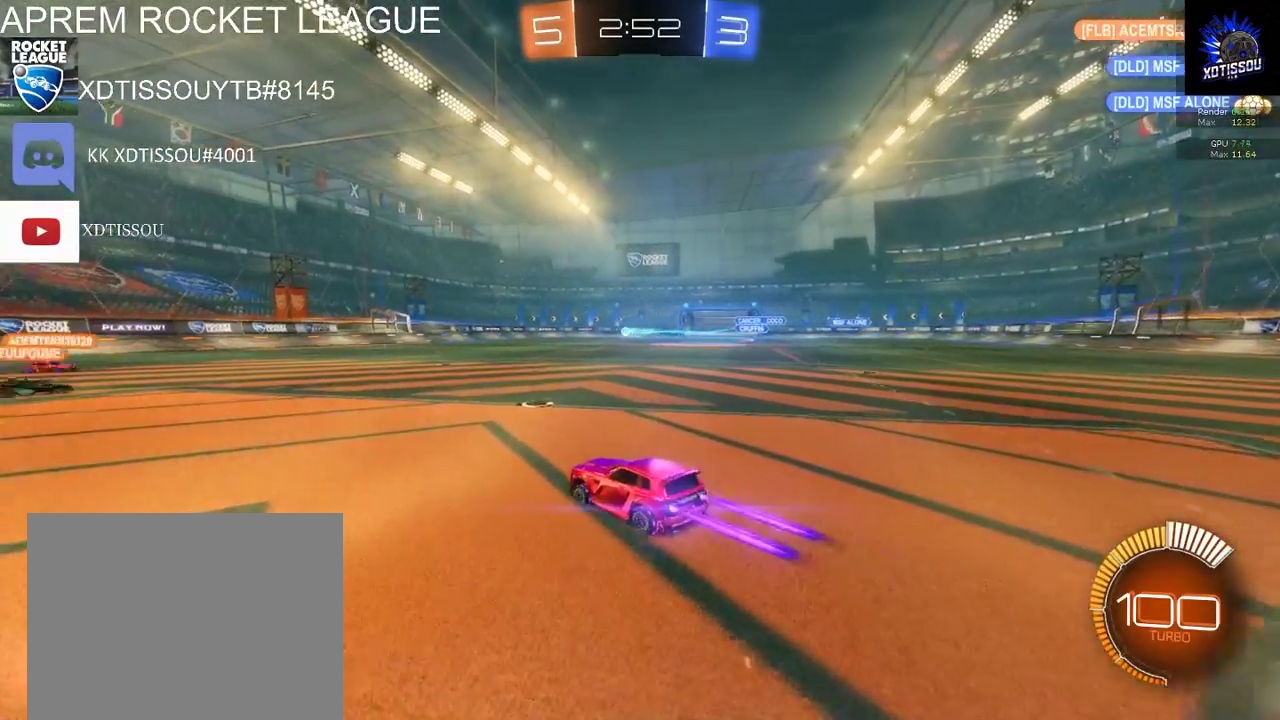
{"buttons": ["L2"], "left_stick": "center", "right_stick": "center", "events": [[100, "left_stick", "right"], [200, "left_stick", "center"], [320, "B", "up"], [340, "L2", "down"], [340, "R2", "up"]]}
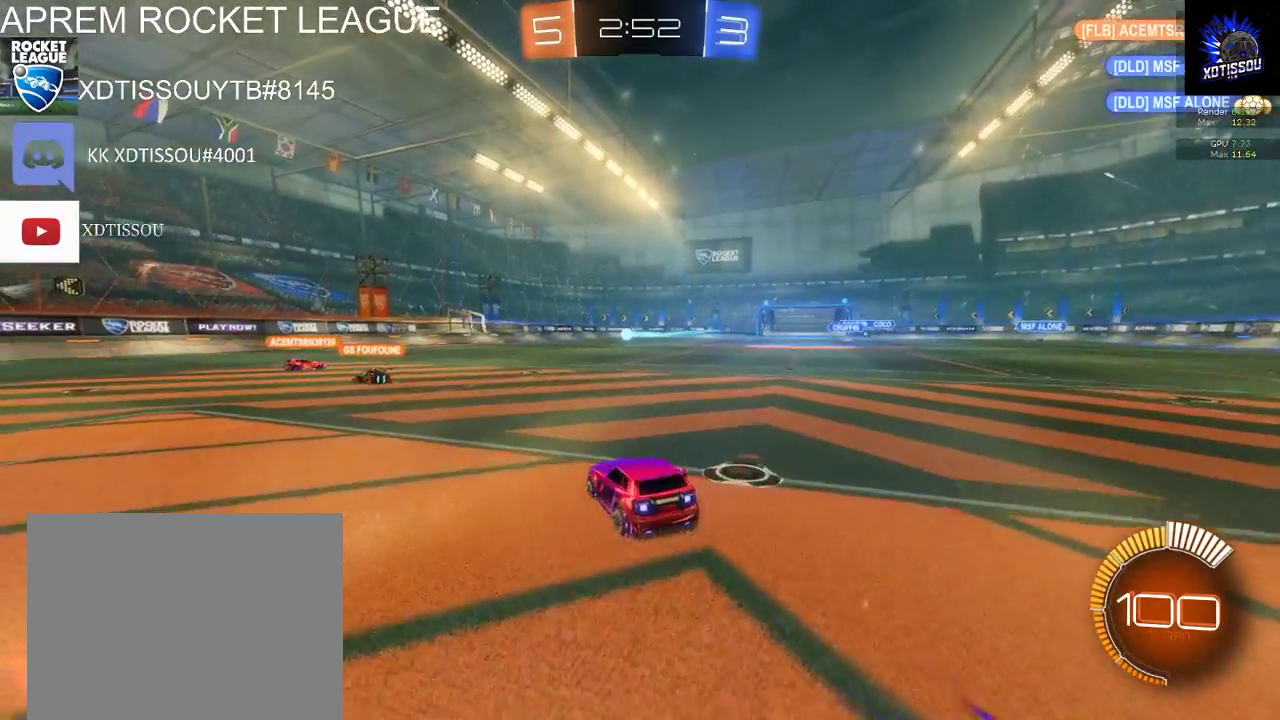
{"buttons": ["L2"], "left_stick": "down-left", "right_stick": "center", "events": [[120, "left_stick", "left"], [340, "left_stick", "down-left"]]}
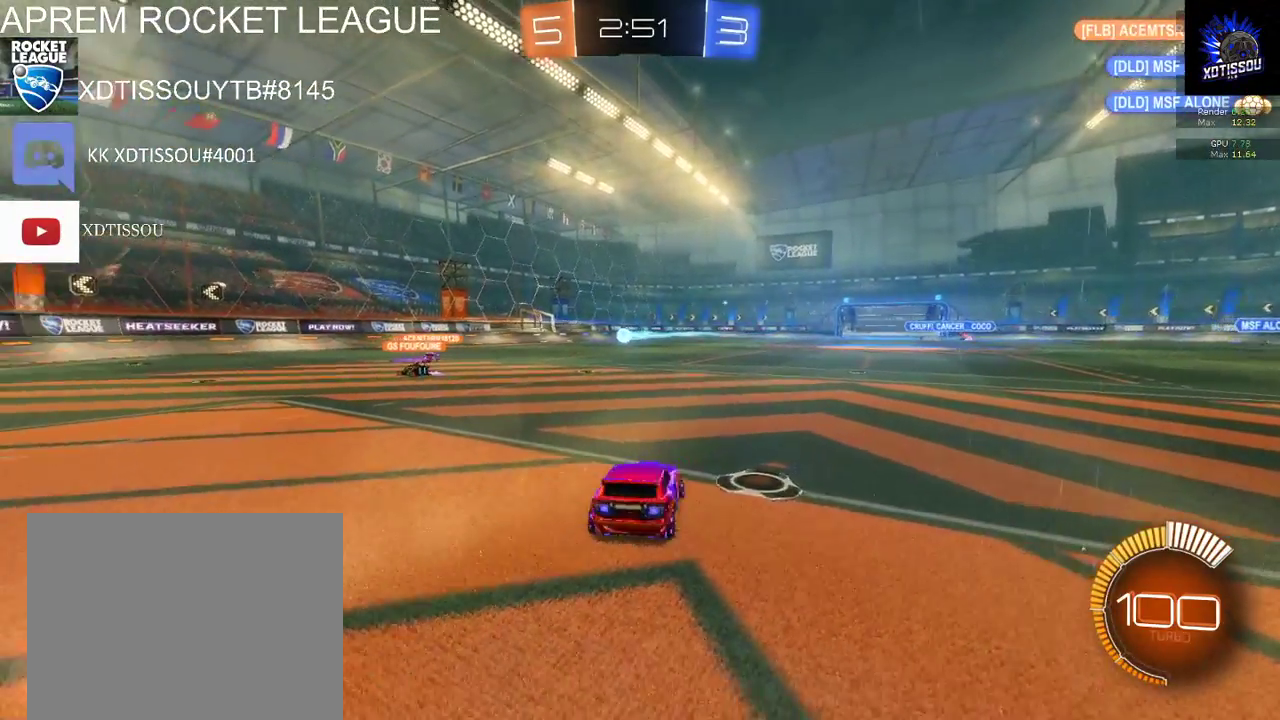
{"buttons": ["L2"], "left_stick": "down-left", "right_stick": "center", "events": [[40, "left_stick", "down"], [220, "left_stick", "down-right"], [460, "left_stick", "down-left"]]}
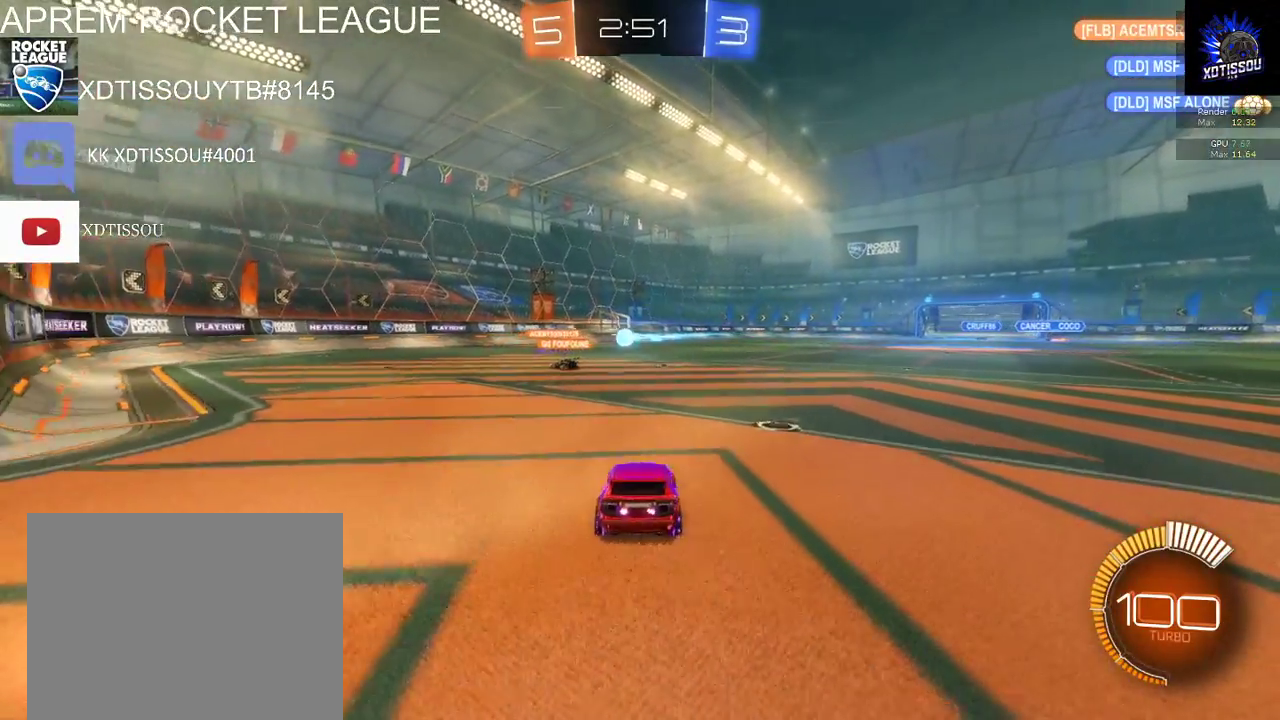
{"buttons": ["R2"], "left_stick": "center", "right_stick": "center", "events": [[100, "left_stick", "right"], [180, "R2", "down"], [320, "L2", "up"], [340, "left_stick", "center"]]}
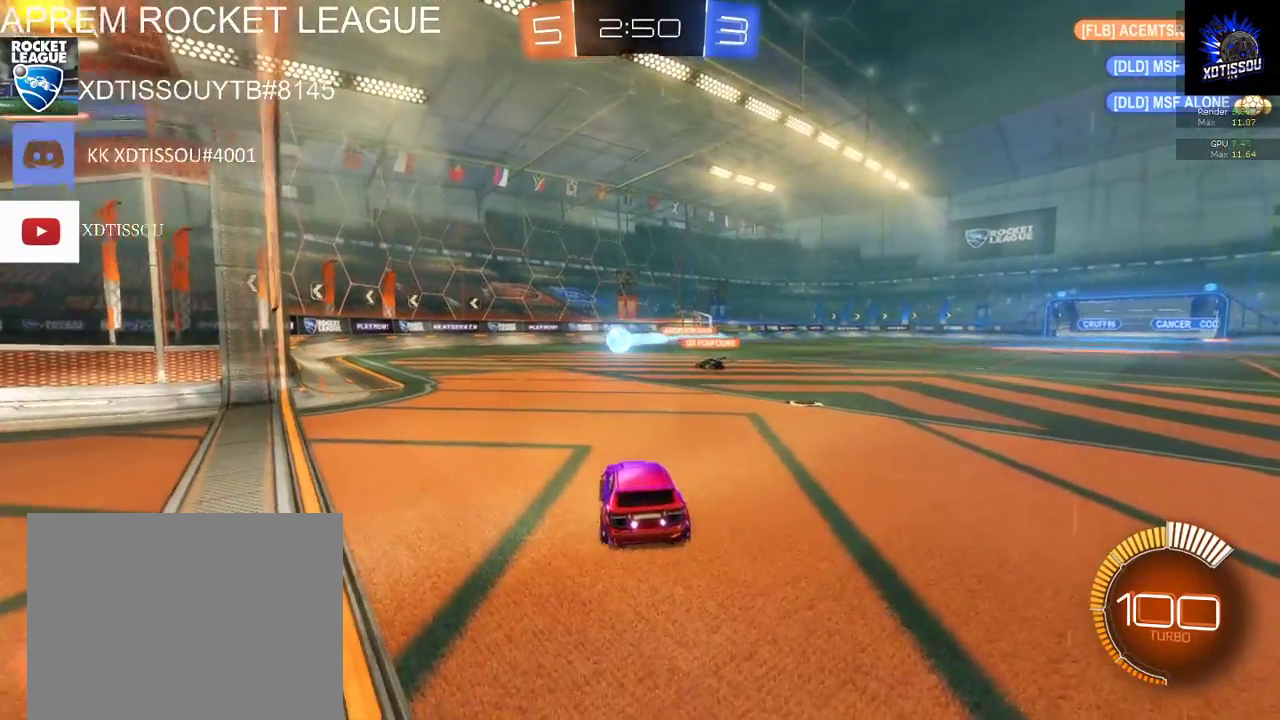
{"buttons": ["B", "R2"], "left_stick": "up-left", "right_stick": "center"}
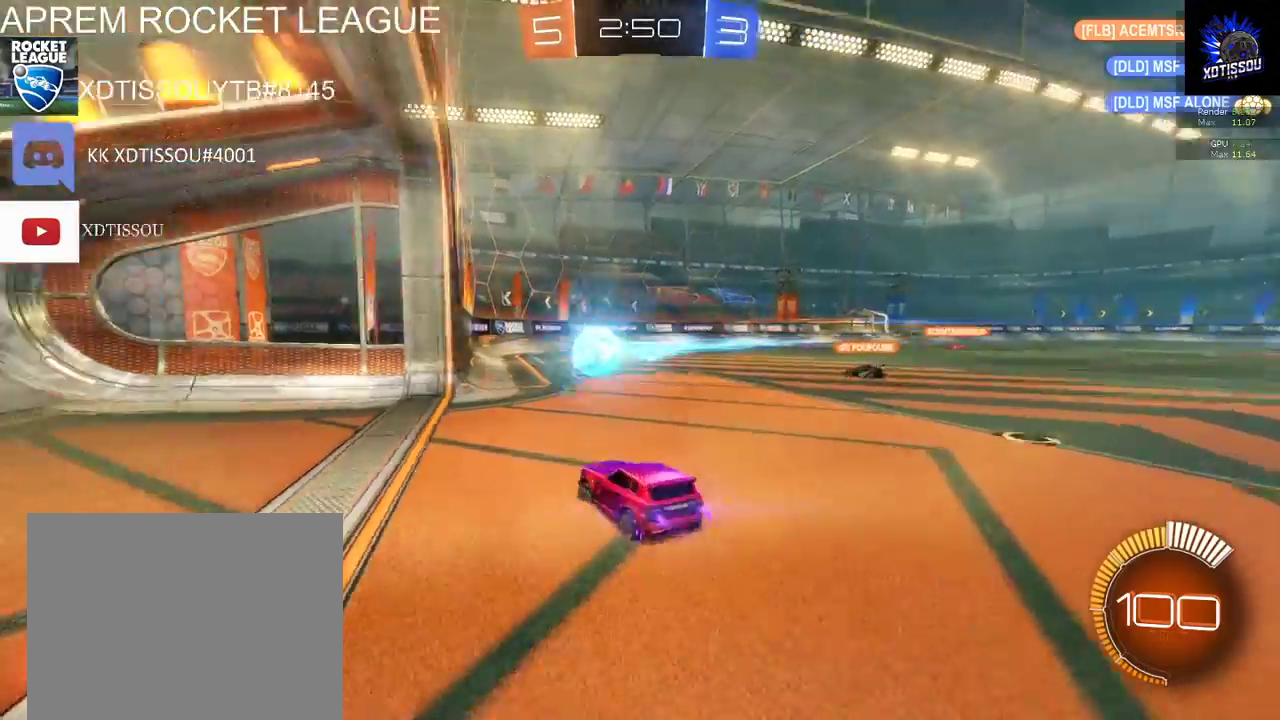
{"buttons": [], "left_stick": "center", "right_stick": "center"}
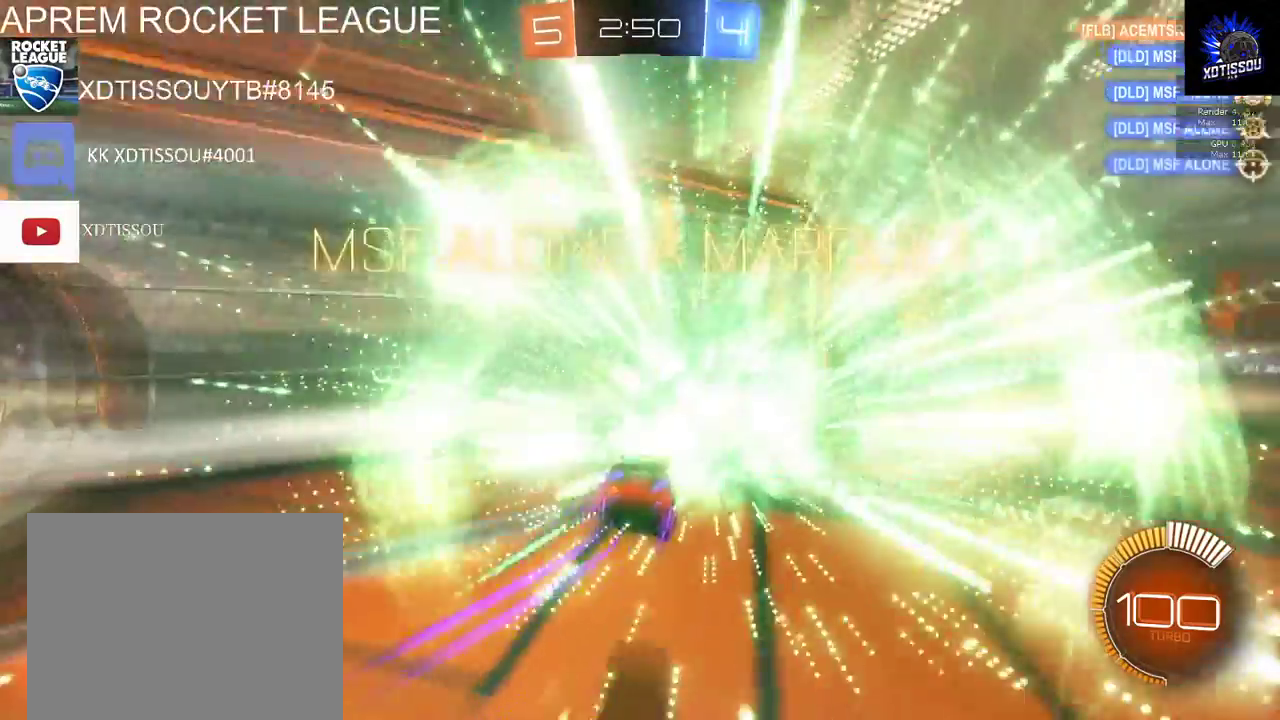
{"buttons": [], "left_stick": "down", "right_stick": "right", "events": [[220, "left_stick", "down"], [240, "right_stick", "down-right"], [420, "right_stick", "right"]]}
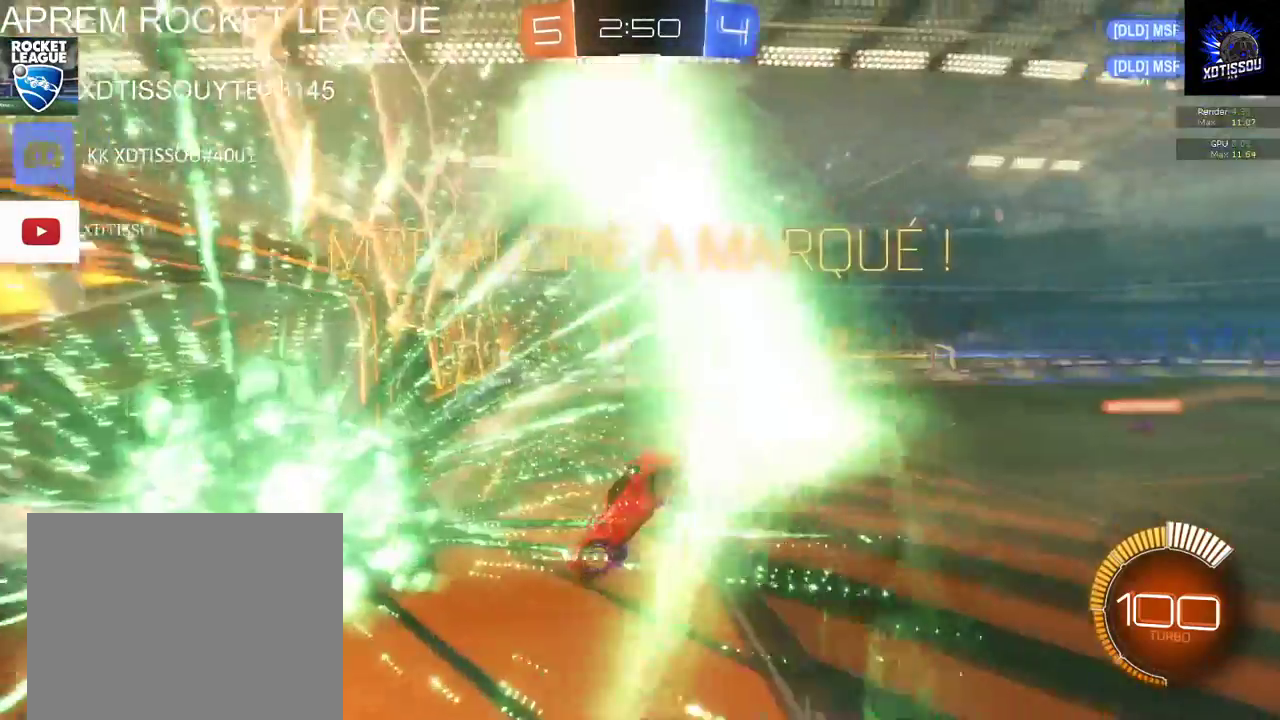
{"buttons": ["B", "R2"], "left_stick": "down", "right_stick": "center", "events": [[340, "right_stick", "center"], [380, "R2", "down"], [420, "B", "down"]]}
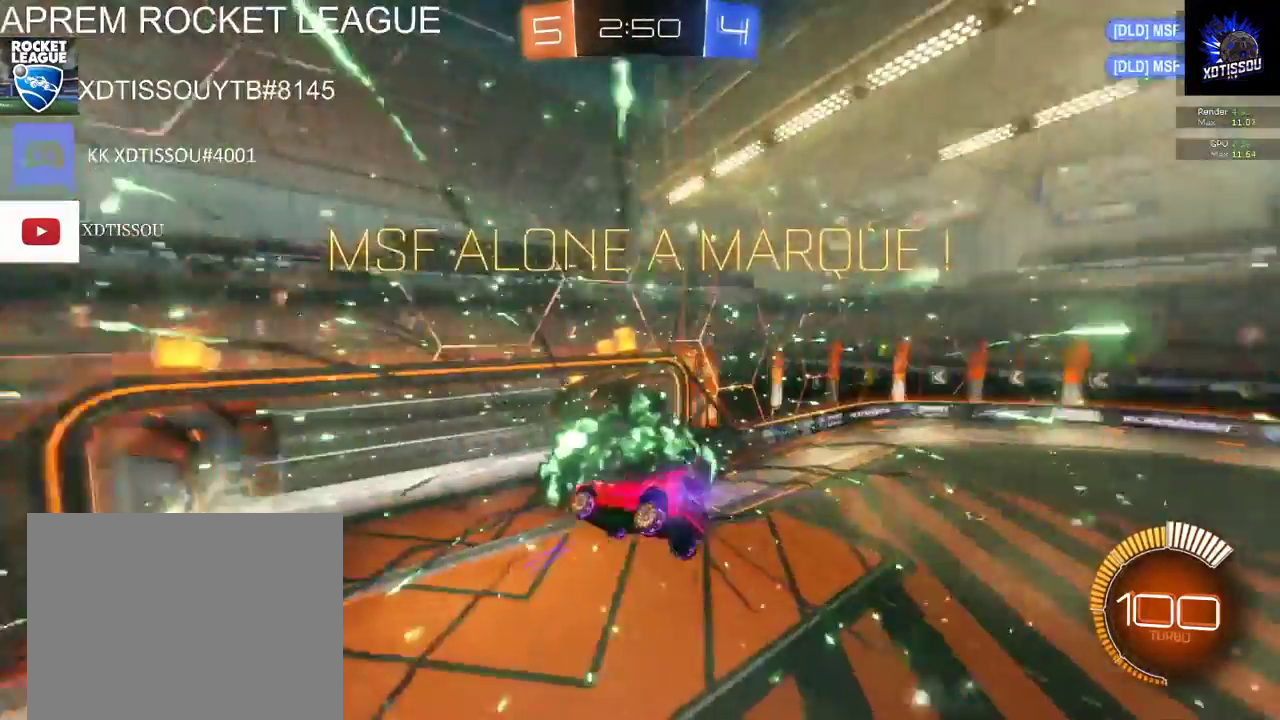
{"buttons": ["B", "L1", "R2"], "left_stick": "up-left", "right_stick": "center", "events": [[160, "left_stick", "down-left"], [180, "L1", "down"], [280, "left_stick", "left"], [300, "A", "down"], [320, "B", "up"], [340, "left_stick", "up-left"], [480, "B", "down"], [500, "A", "up"]]}